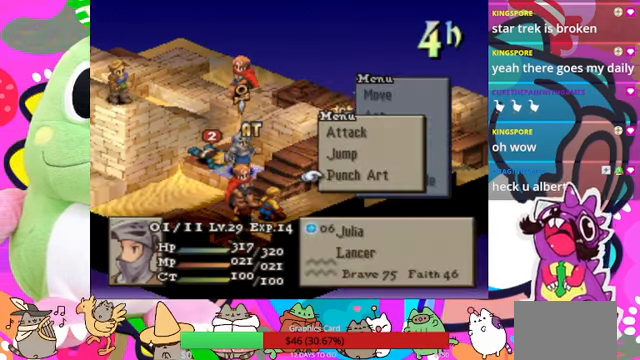
Gameplay with a controller (PlayStation layout); each line is a JSON object with the inputs held at the frame after it. "events" lists button and stick changes between this image and that frame as [ms after this image, input, new state], when the widget could be followed in between. Not read: L3 R3 left_stick right_stick.
{"buttons": ["CIRCLE"], "events": [[467, "CIRCLE", "down"]]}
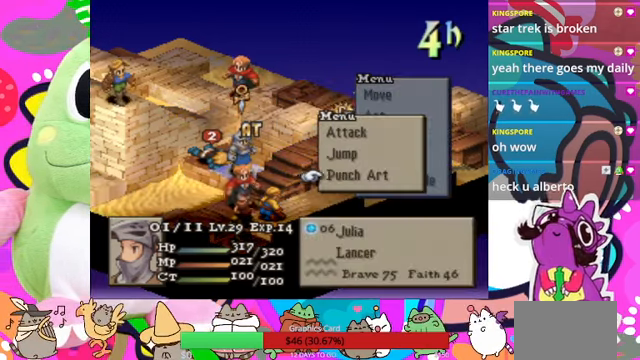
{"buttons": ["DPAD_DOWN"], "events": [[67, "CIRCLE", "up"], [334, "DPAD_DOWN", "down"]]}
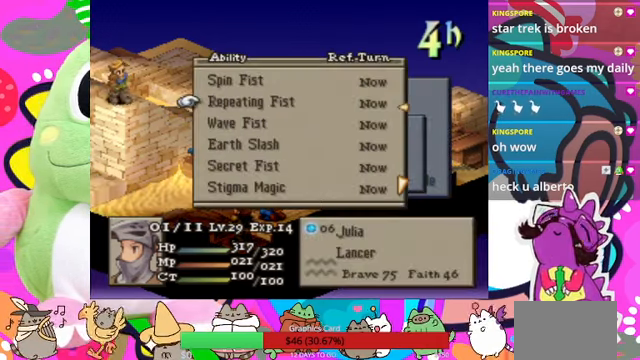
{"buttons": ["DPAD_DOWN"], "events": []}
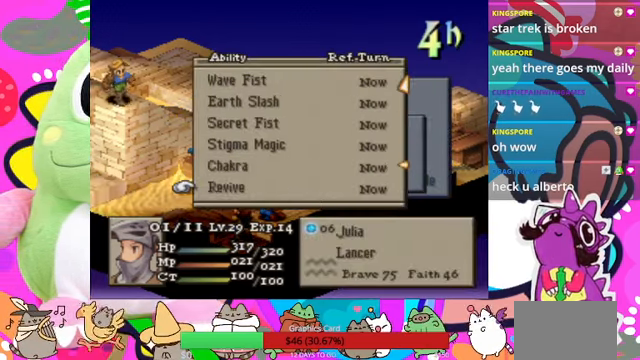
{"buttons": [], "events": [[134, "DPAD_DOWN", "up"], [367, "CIRCLE", "down"], [467, "CIRCLE", "up"]]}
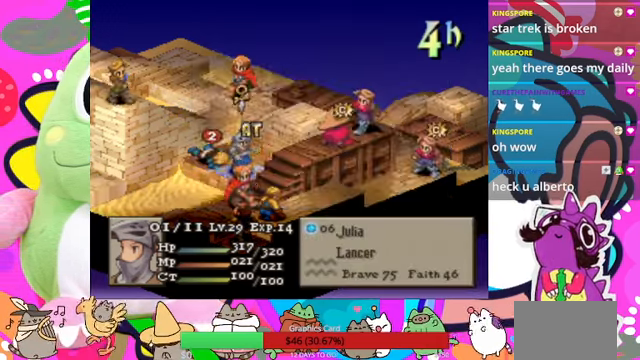
{"buttons": [], "events": [[67, "CIRCLE", "down"], [134, "CIRCLE", "up"], [234, "DPAD_LEFT", "down"], [400, "CIRCLE", "down"], [400, "DPAD_LEFT", "up"], [467, "CIRCLE", "up"]]}
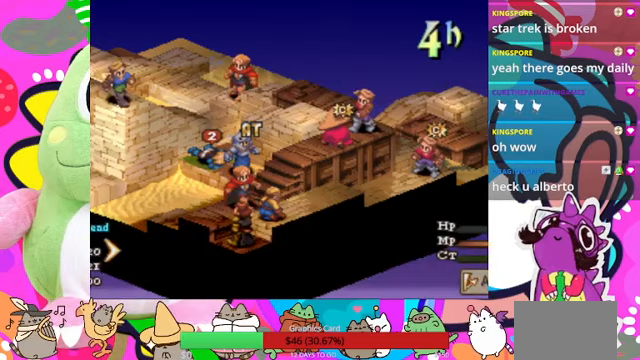
{"buttons": ["CIRCLE"], "events": [[33, "CIRCLE", "down"], [100, "CIRCLE", "up"], [167, "CIRCLE", "down"], [233, "CIRCLE", "up"], [300, "CIRCLE", "down"], [367, "CIRCLE", "up"], [467, "CIRCLE", "down"]]}
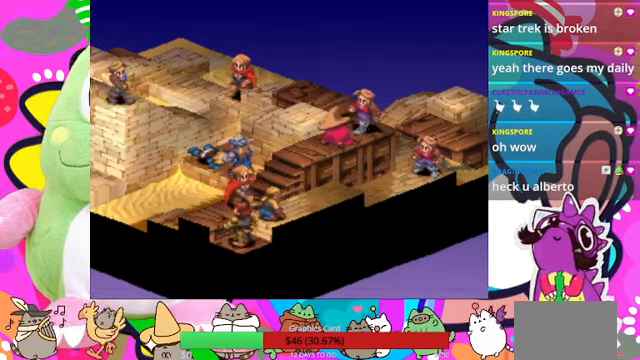
{"buttons": [], "events": [[33, "CIRCLE", "up"]]}
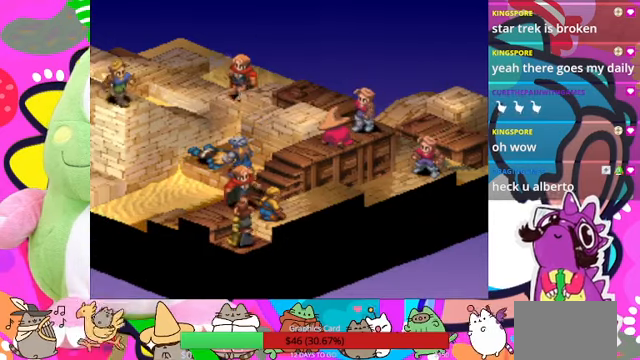
{"buttons": [], "events": []}
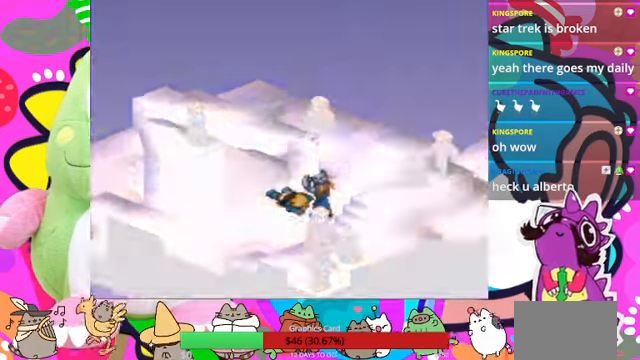
{"buttons": [], "events": []}
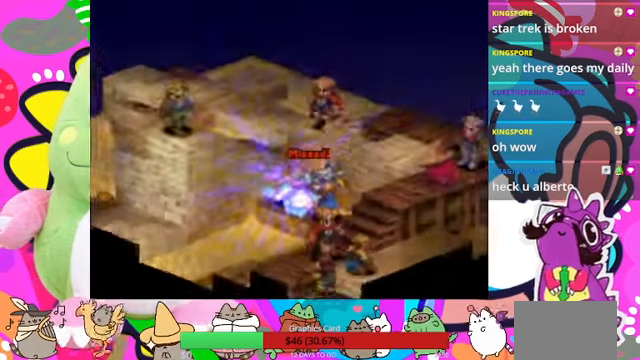
{"buttons": [], "events": []}
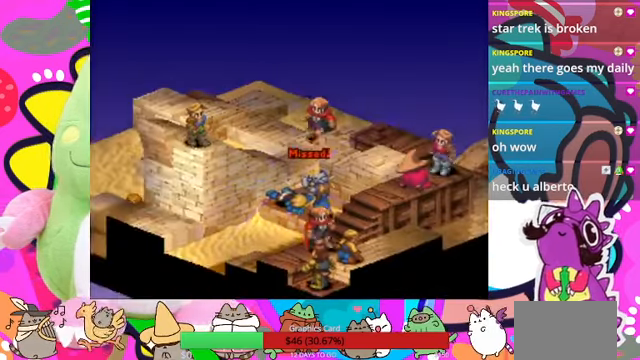
{"buttons": [], "events": []}
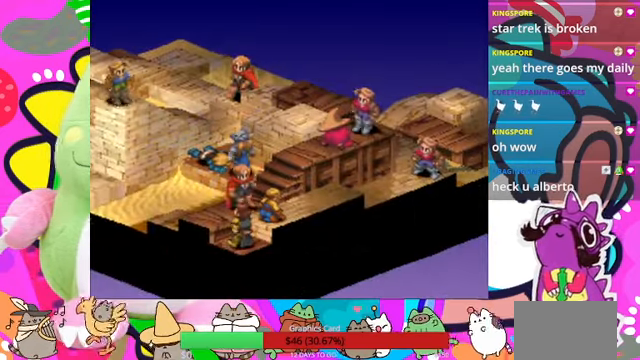
{"buttons": [], "events": []}
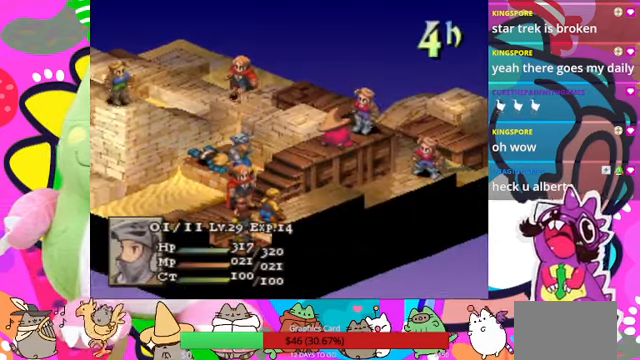
{"buttons": [], "events": []}
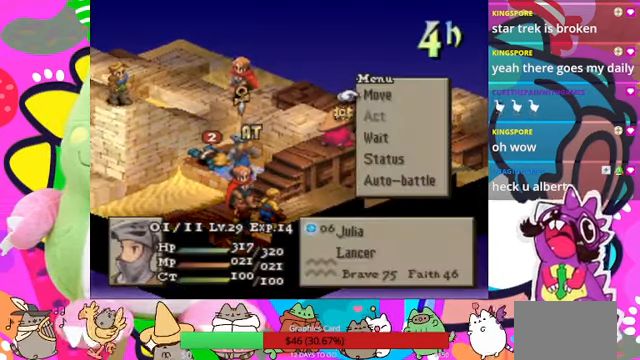
{"buttons": [], "events": []}
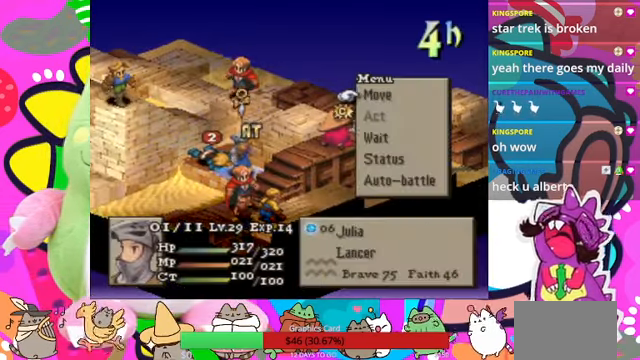
{"buttons": [], "events": []}
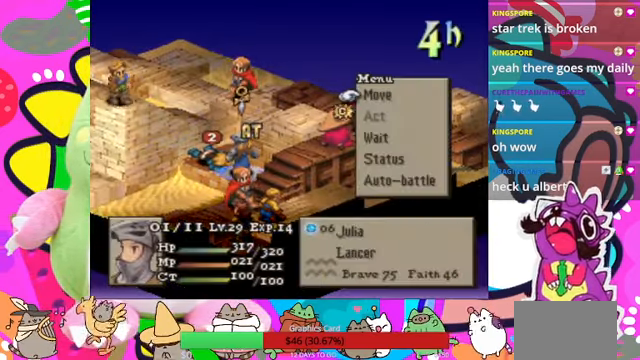
{"buttons": ["CIRCLE"]}
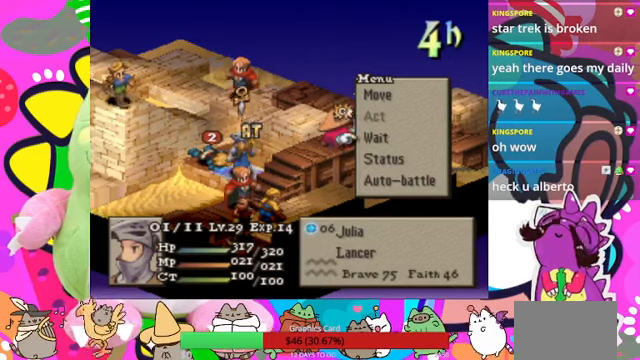
{"buttons": [], "events": [[133, "CIRCLE", "up"], [166, "CIRCLE", "down"], [500, "CIRCLE", "up"]]}